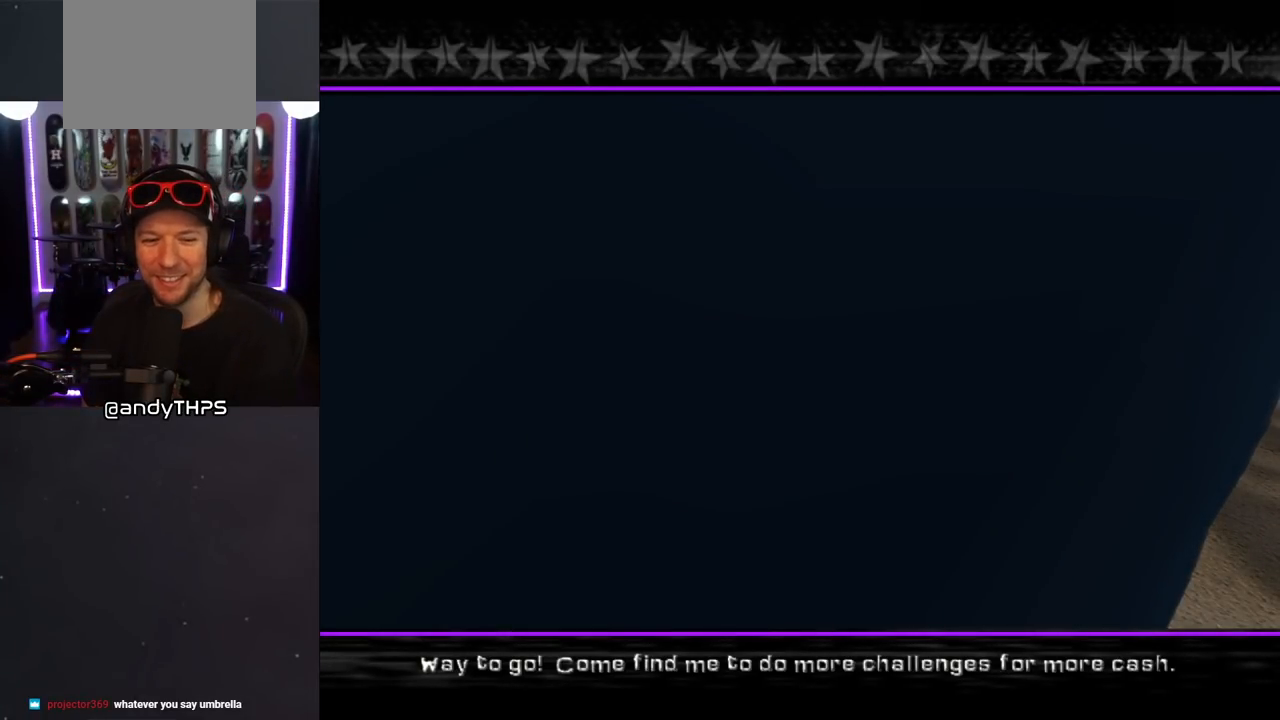
Gameplay with a controller (PlayStation layout); each line is a JSON object with the inputs held at the frame after it. "events" lists button and stick changes between this image and that frame as [ms after this image, input, new state], when the widget could be followed in between. Not read: L2 R2.
{"buttons": [], "left_stick": "center", "right_stick": "center", "events": [[83, "CROSS", "down"], [200, "CROSS", "up"]]}
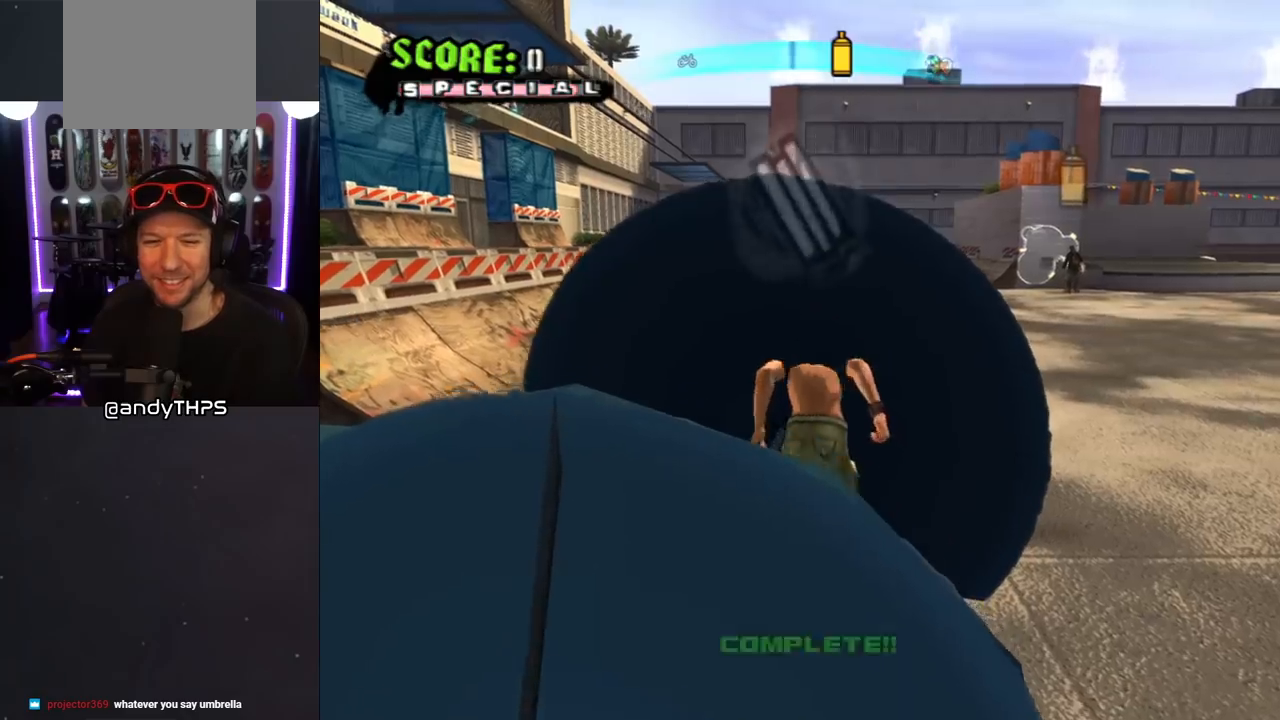
{"buttons": ["CROSS"], "left_stick": "center", "right_stick": "center", "events": [[283, "CROSS", "down"]]}
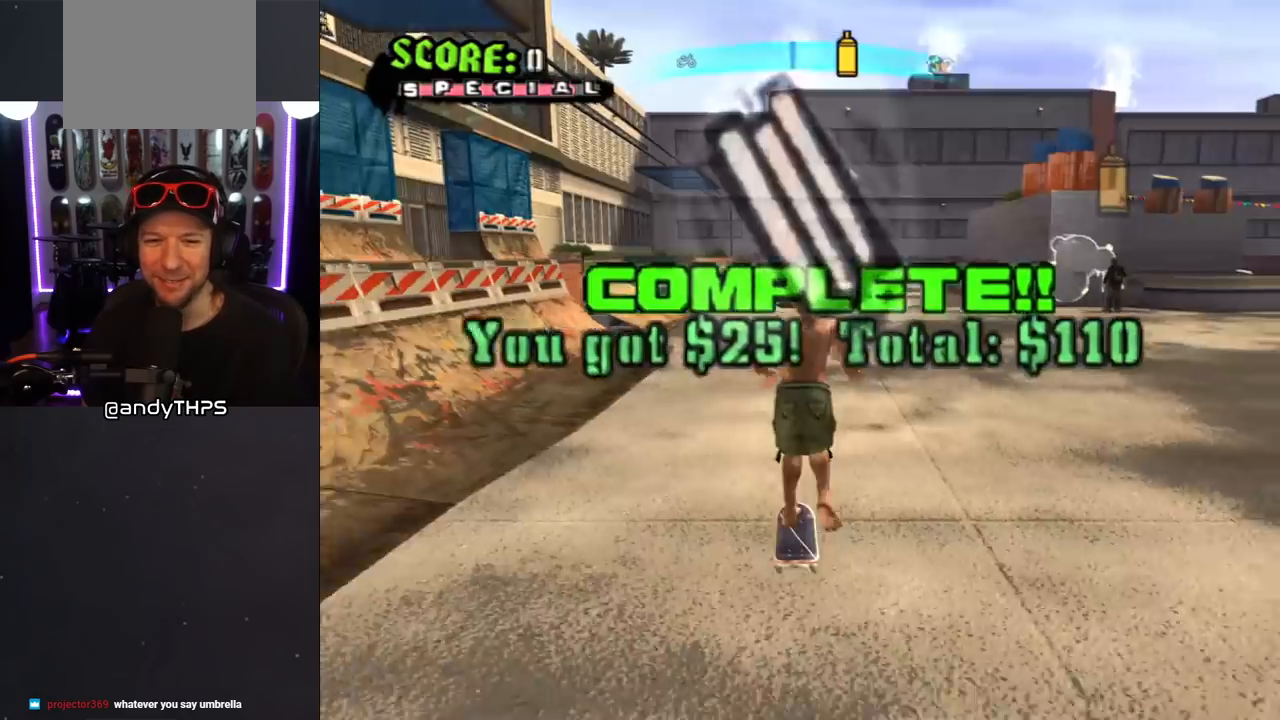
{"buttons": ["CROSS", "DPAD_DOWN"], "left_stick": "center", "right_stick": "center", "events": [[33, "DPAD_RIGHT", "down"], [50, "DPAD_DOWN", "down"], [67, "L1", "down"], [83, "CROSS", "up"], [83, "SQUARE", "down"], [217, "SQUARE", "up"], [250, "DPAD_DOWN", "up"], [267, "CROSS", "down"], [267, "DPAD_RIGHT", "up"], [400, "DPAD_DOWN", "down"], [400, "DPAD_RIGHT", "down"], [500, "DPAD_RIGHT", "up"], [500, "L1", "up"]]}
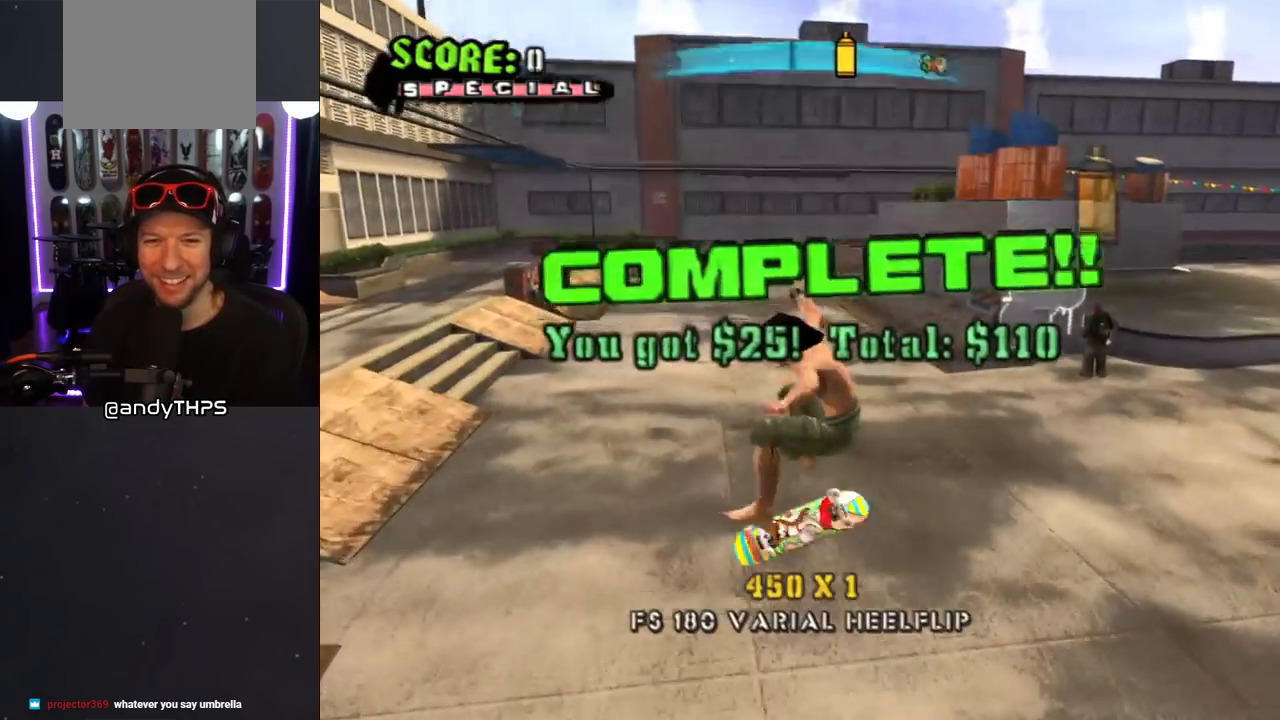
{"buttons": ["CROSS", "DPAD_DOWN", "DPAD_RIGHT"], "left_stick": "center", "right_stick": "center", "events": [[33, "DPAD_DOWN", "up"], [117, "DPAD_UP", "down"], [217, "DPAD_RIGHT", "down"], [217, "DPAD_UP", "up"], [250, "DPAD_DOWN", "down"]]}
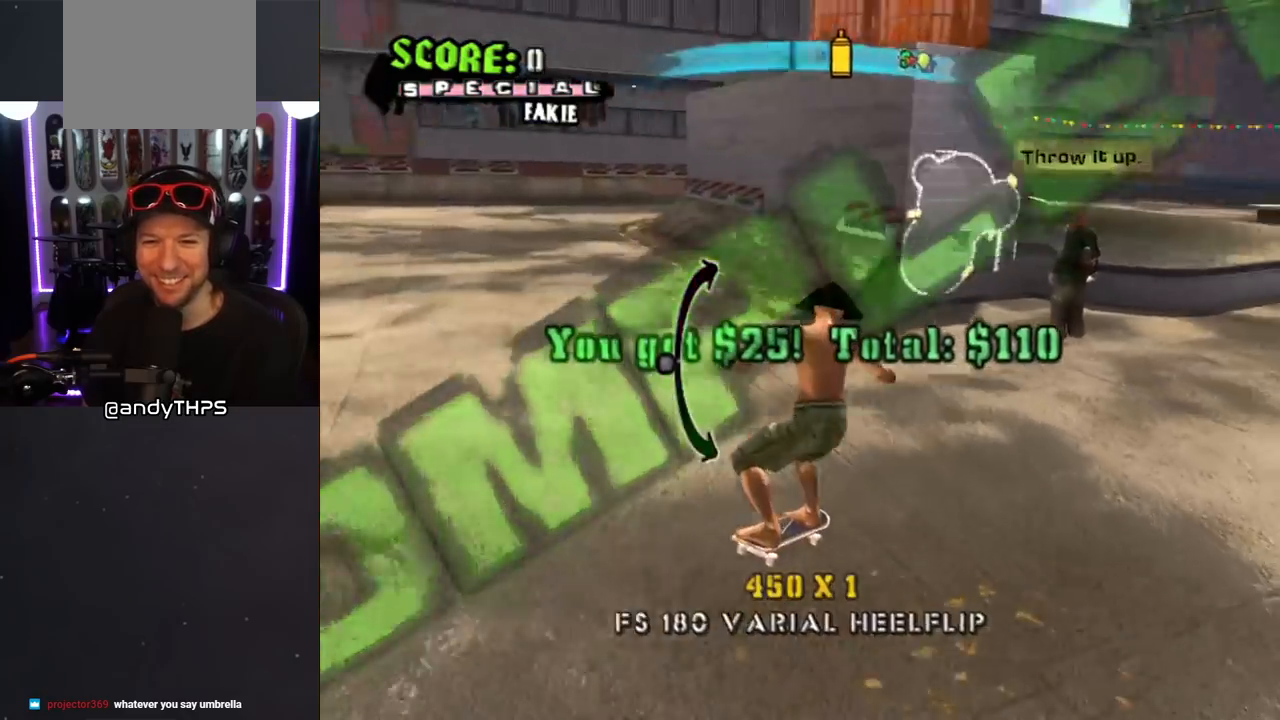
{"buttons": [], "left_stick": "center", "right_stick": "center", "events": [[83, "R1", "down"], [83, "SQUARE", "down"], [100, "CROSS", "up"], [183, "SQUARE", "up"], [250, "SQUARE", "down"], [283, "DPAD_DOWN", "up"], [300, "DPAD_RIGHT", "up"], [400, "SQUARE", "up"], [500, "R1", "up"]]}
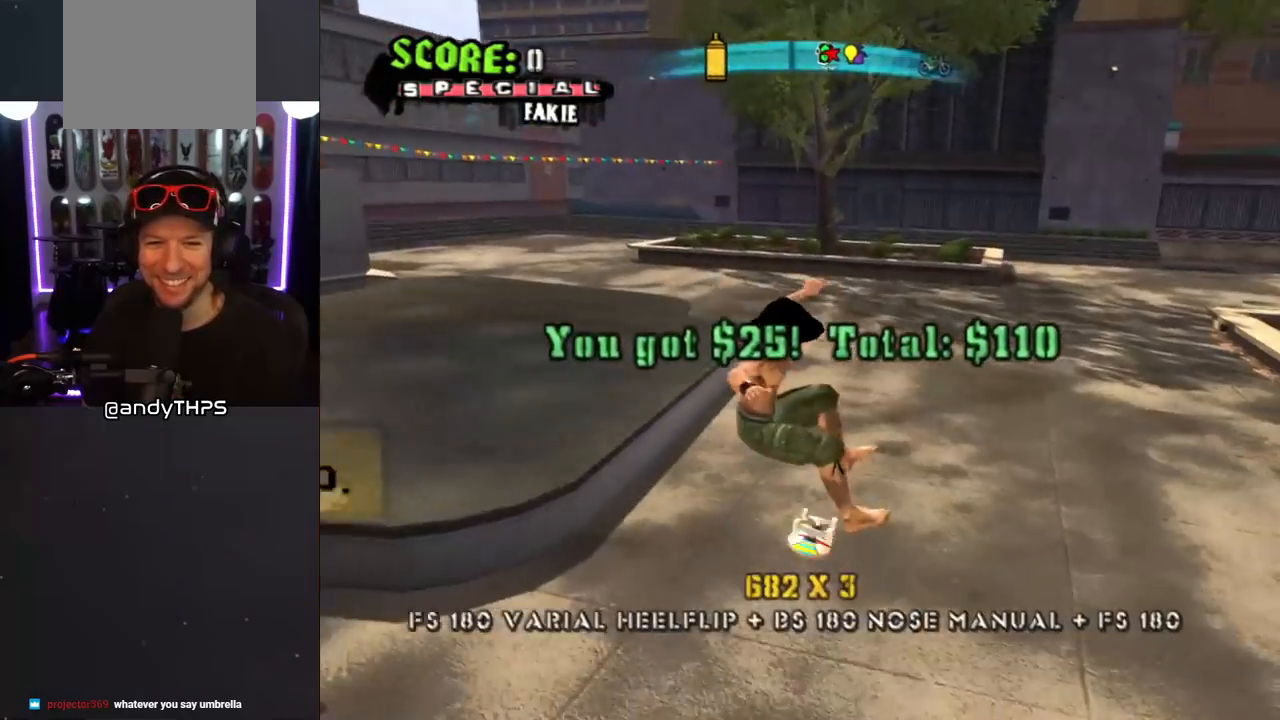
{"buttons": ["R1", "DPAD_DOWN"], "left_stick": "center", "right_stick": "center", "events": [[250, "DPAD_DOWN", "down"], [317, "DPAD_DOWN", "up"], [383, "DPAD_DOWN", "down"], [433, "R1", "down"]]}
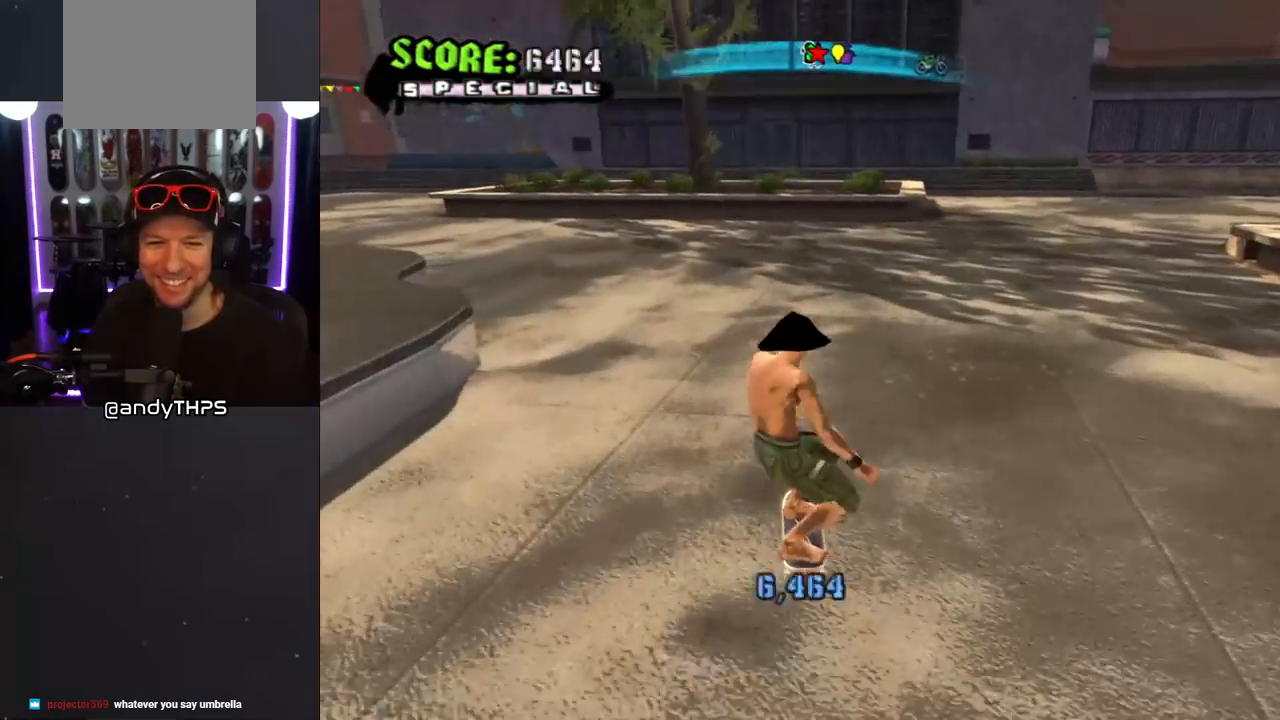
{"buttons": ["DPAD_DOWN", "DPAD_RIGHT"], "left_stick": "center", "right_stick": "center", "events": [[17, "DPAD_LEFT", "down"], [50, "R1", "up"], [233, "DPAD_LEFT", "up"], [250, "DPAD_DOWN", "up"], [317, "DPAD_DOWN", "down"], [317, "DPAD_RIGHT", "down"]]}
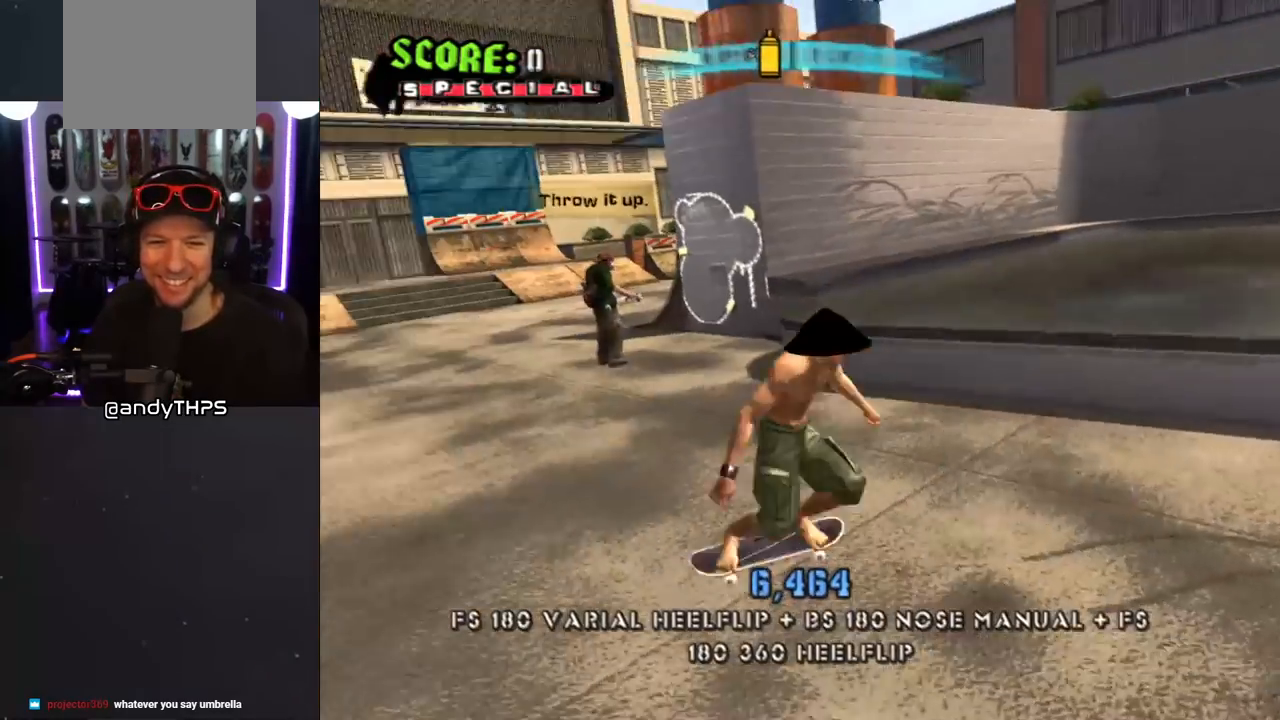
{"buttons": ["DPAD_RIGHT"], "left_stick": "center", "right_stick": "center", "events": [[233, "DPAD_DOWN", "up"], [283, "DPAD_RIGHT", "up"], [467, "DPAD_RIGHT", "down"]]}
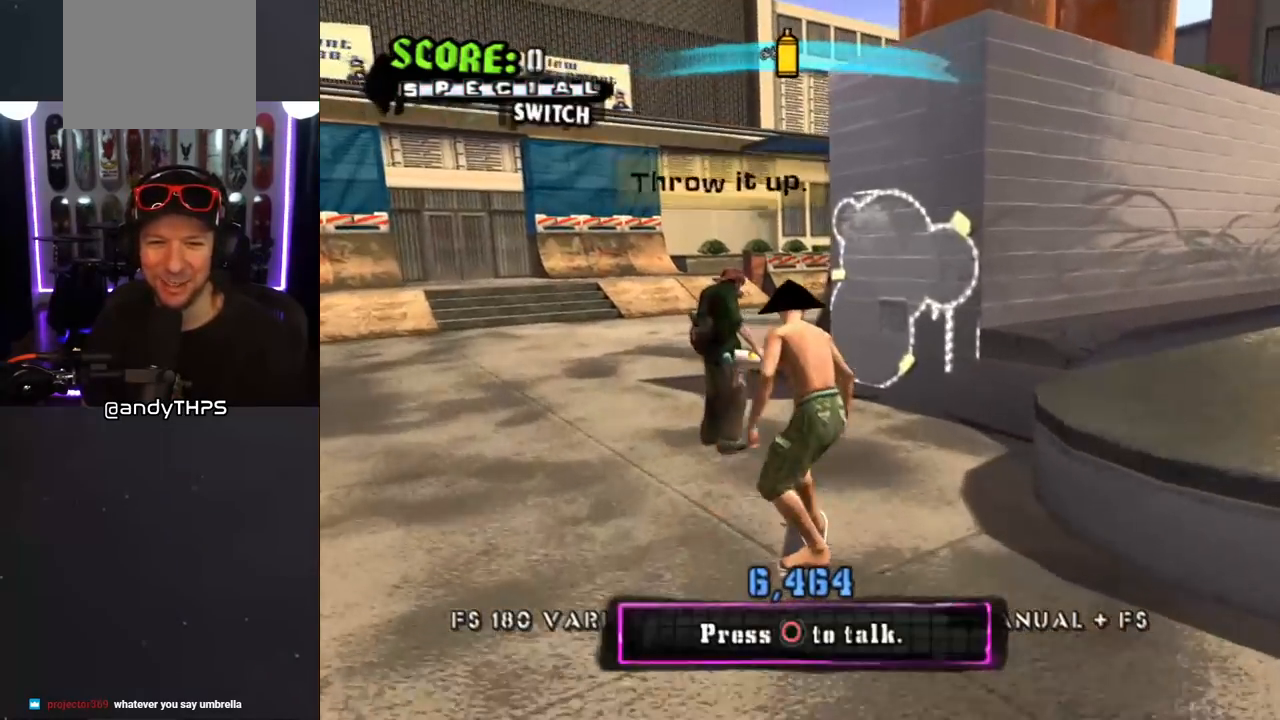
{"buttons": [], "left_stick": "center", "right_stick": "center", "events": [[17, "DPAD_RIGHT", "up"], [117, "CIRCLE", "down"], [250, "CIRCLE", "up"]]}
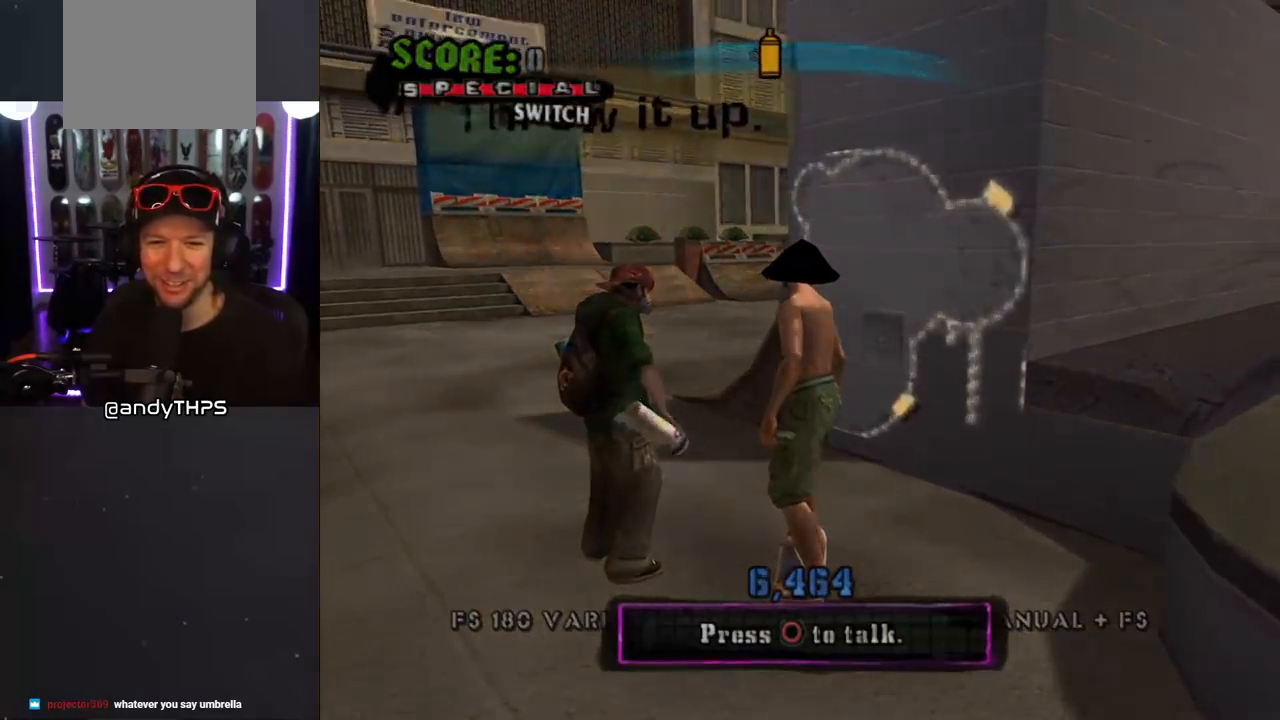
{"buttons": [], "left_stick": "center", "right_stick": "center", "events": []}
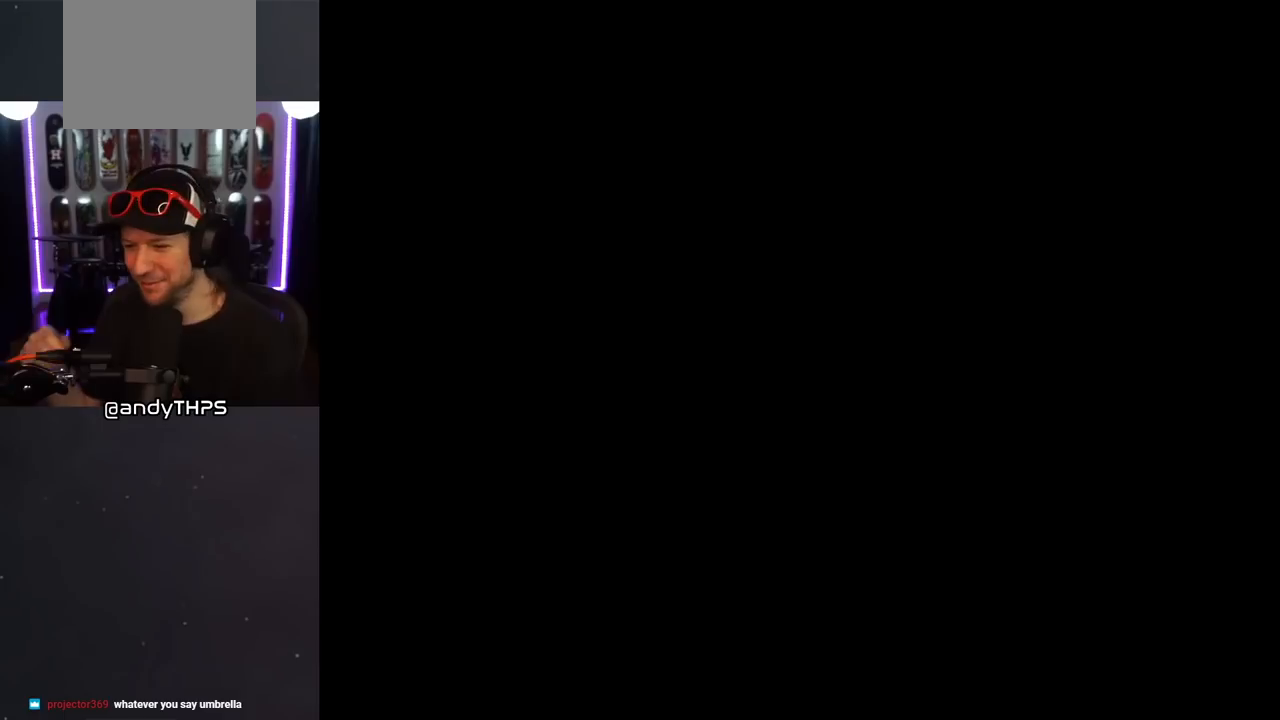
{"buttons": [], "left_stick": "center", "right_stick": "center", "events": []}
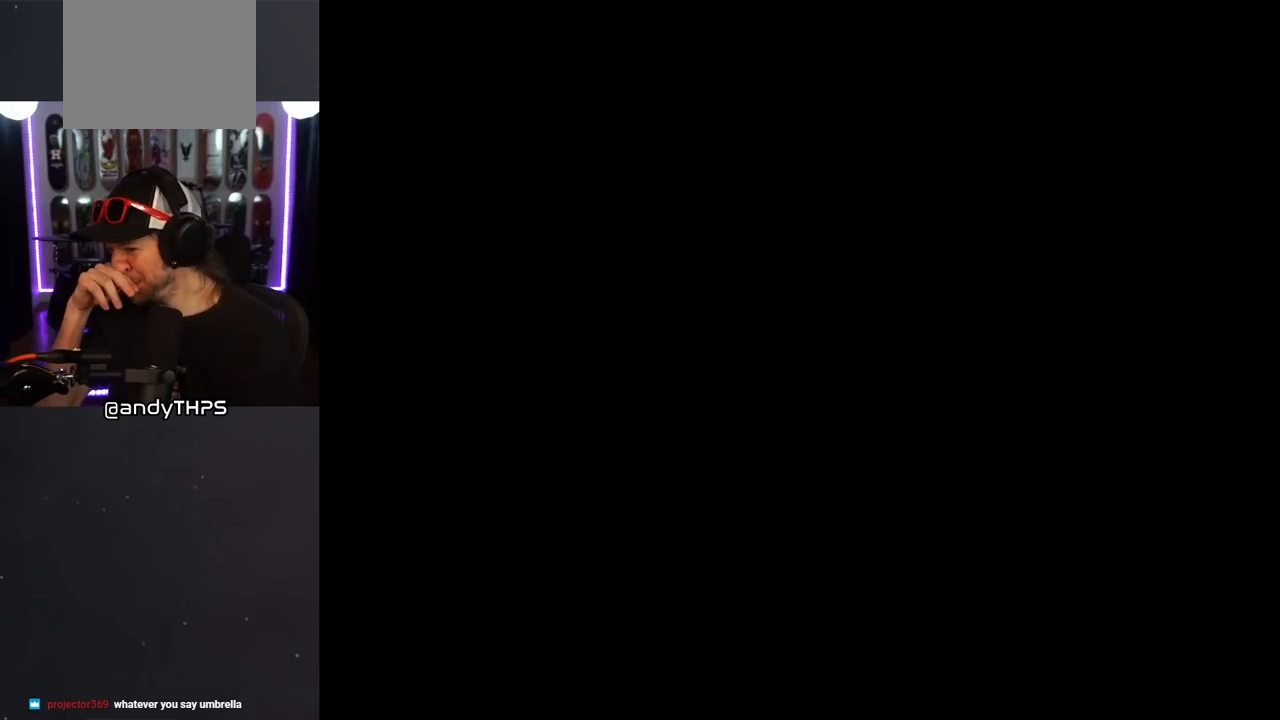
{"buttons": [], "left_stick": "center", "right_stick": "center", "events": []}
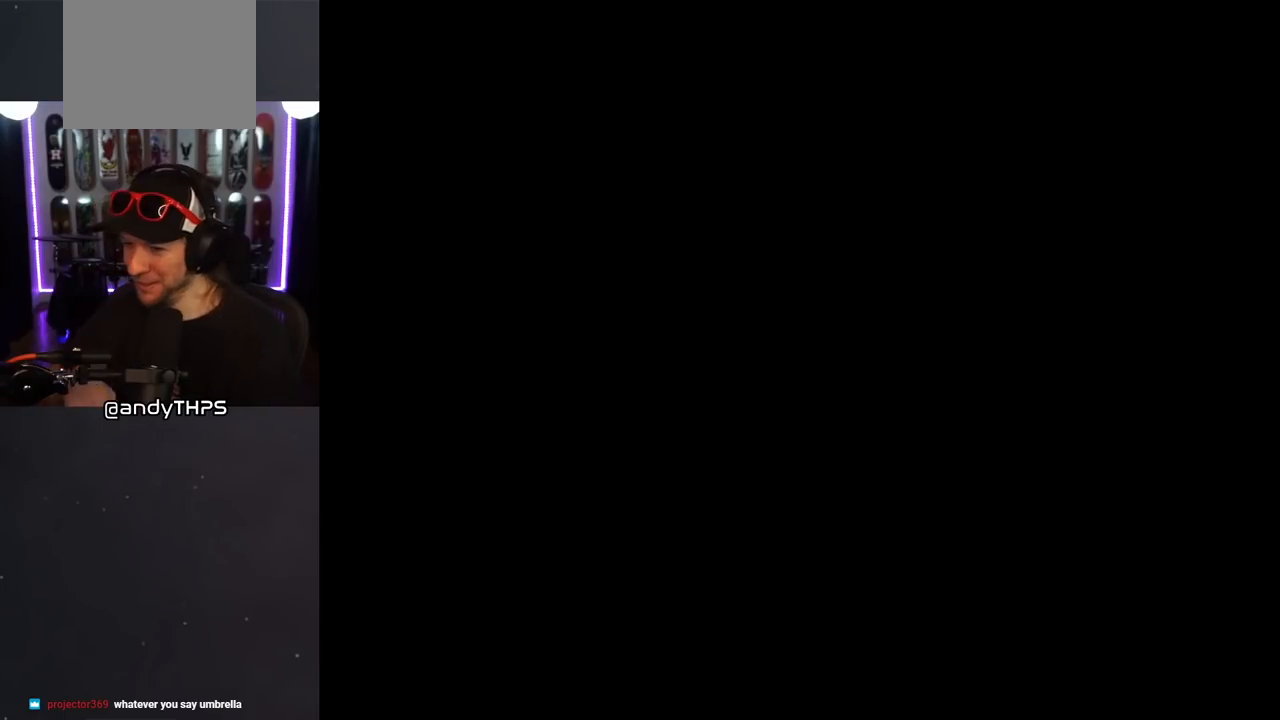
{"buttons": [], "left_stick": "center", "right_stick": "center", "events": []}
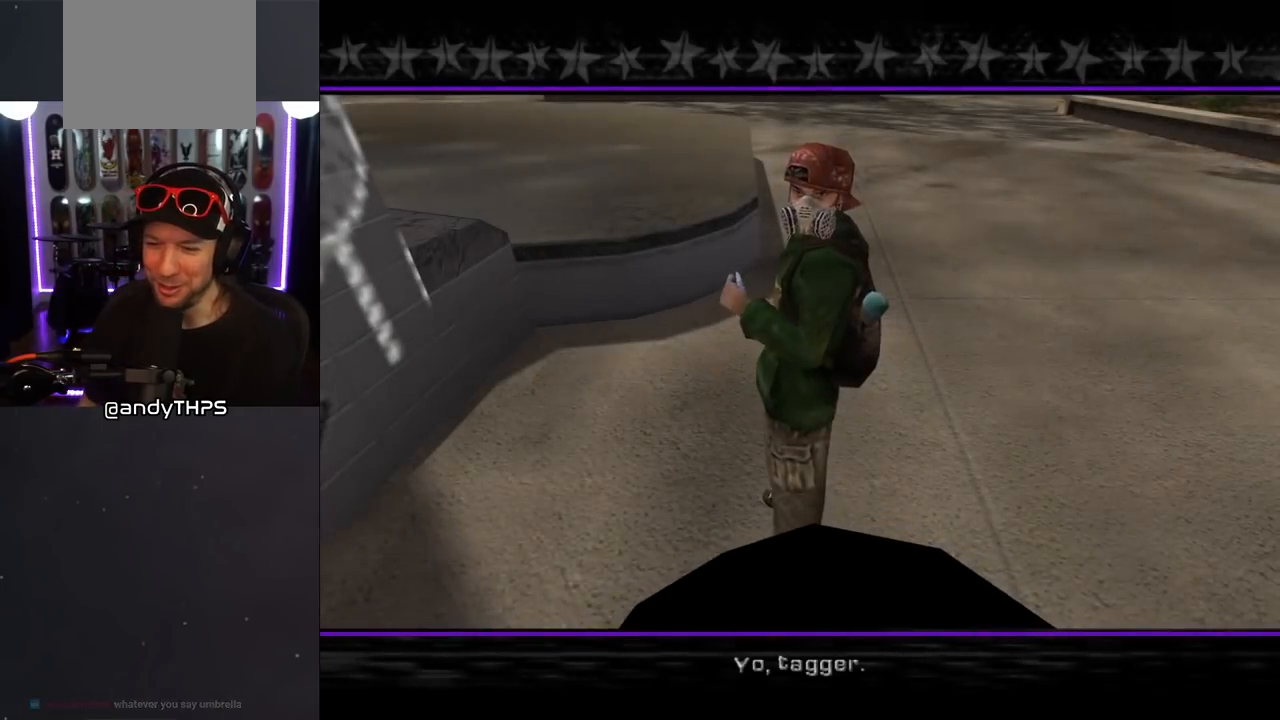
{"buttons": [], "left_stick": "center", "right_stick": "center", "events": []}
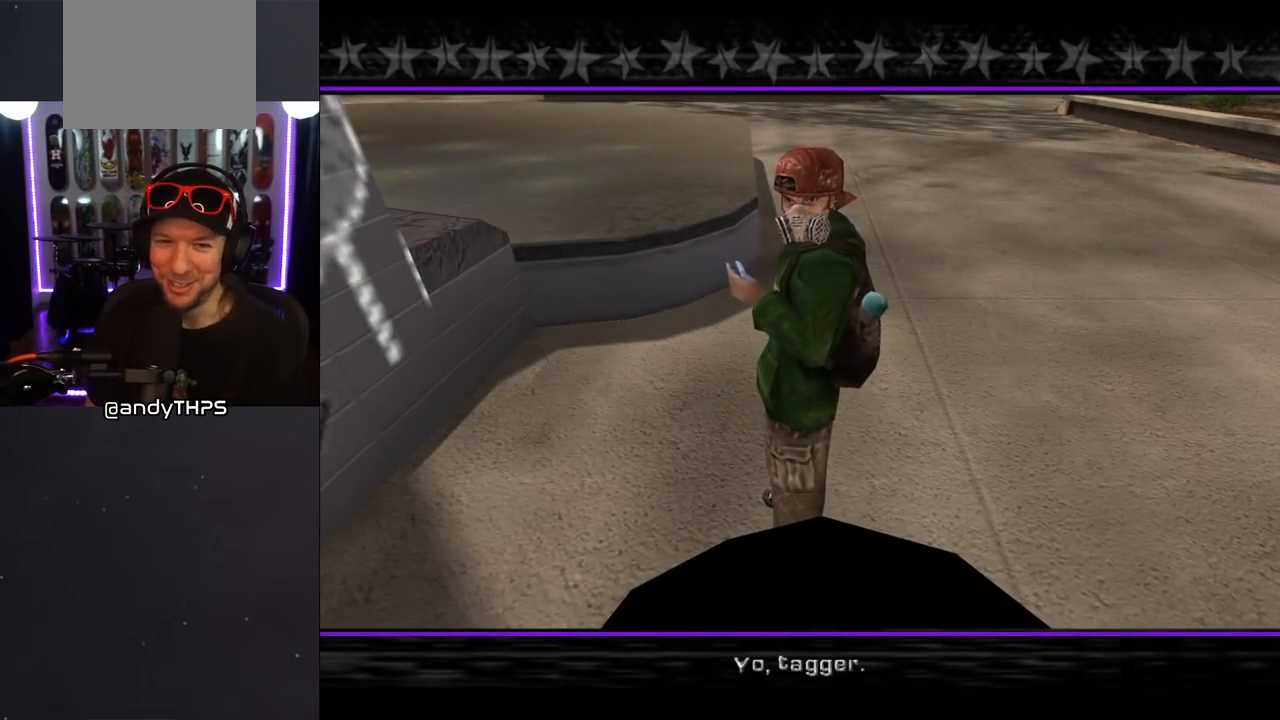
{"buttons": [], "left_stick": "center", "right_stick": "center", "events": [[167, "CROSS", "down"], [333, "CROSS", "up"]]}
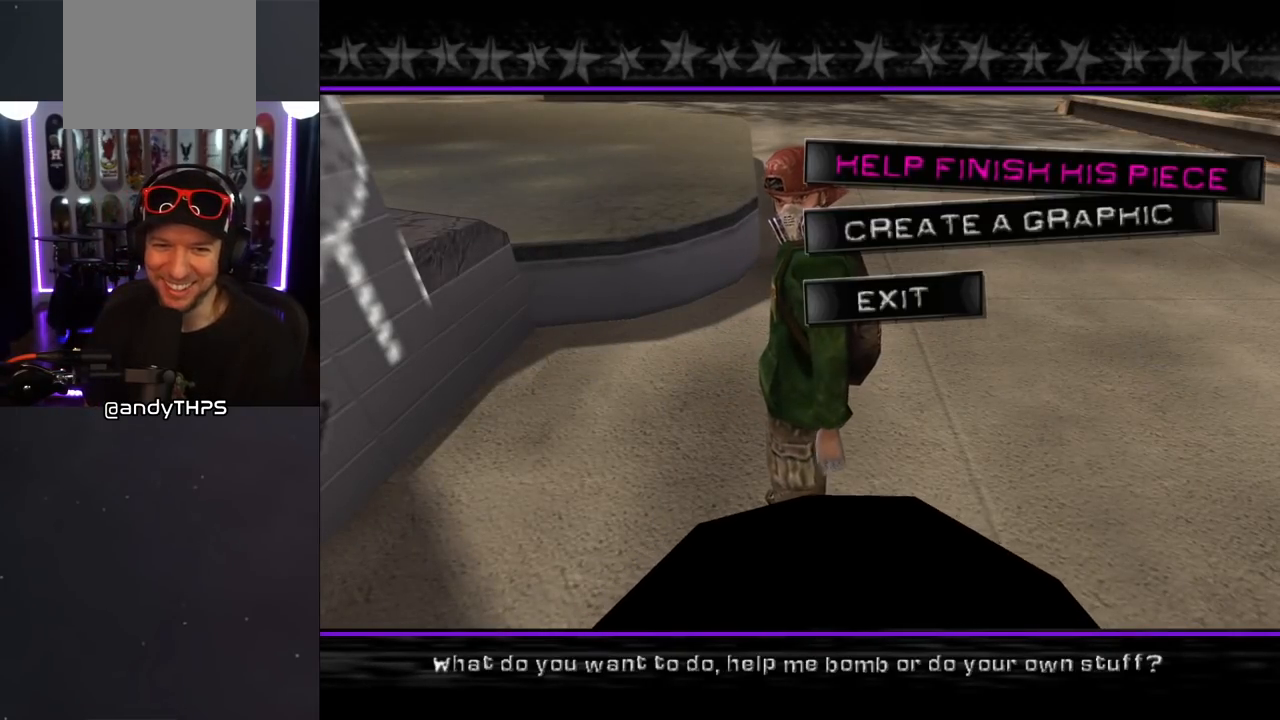
{"buttons": [], "left_stick": "center", "right_stick": "center", "events": []}
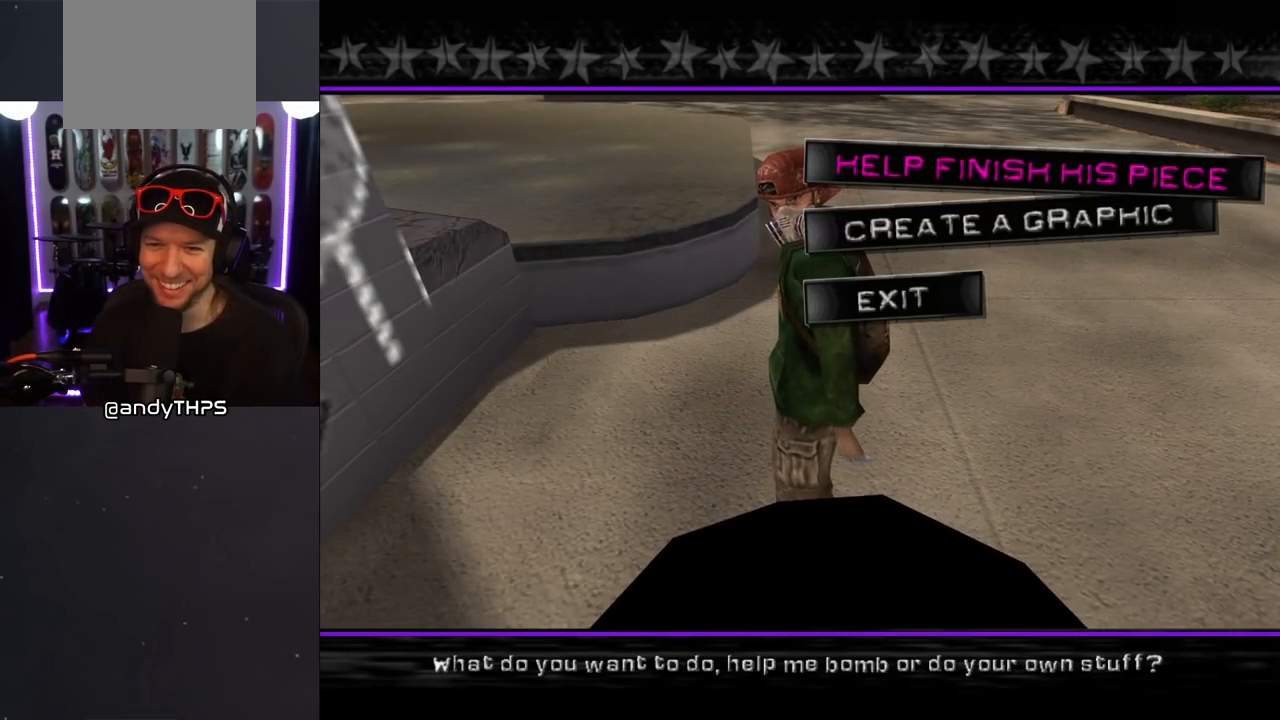
{"buttons": [], "left_stick": "center", "right_stick": "center", "events": [[283, "CROSS", "down"], [383, "CROSS", "up"]]}
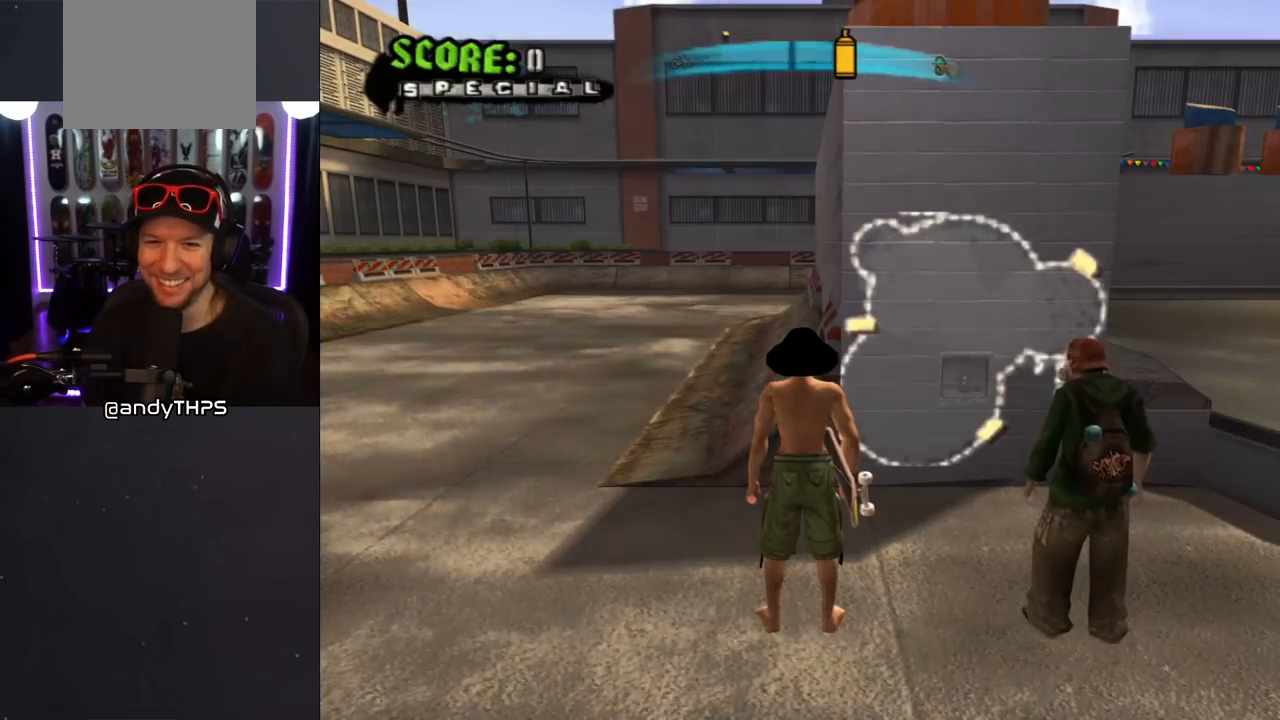
{"buttons": [], "left_stick": "center", "right_stick": "center", "events": []}
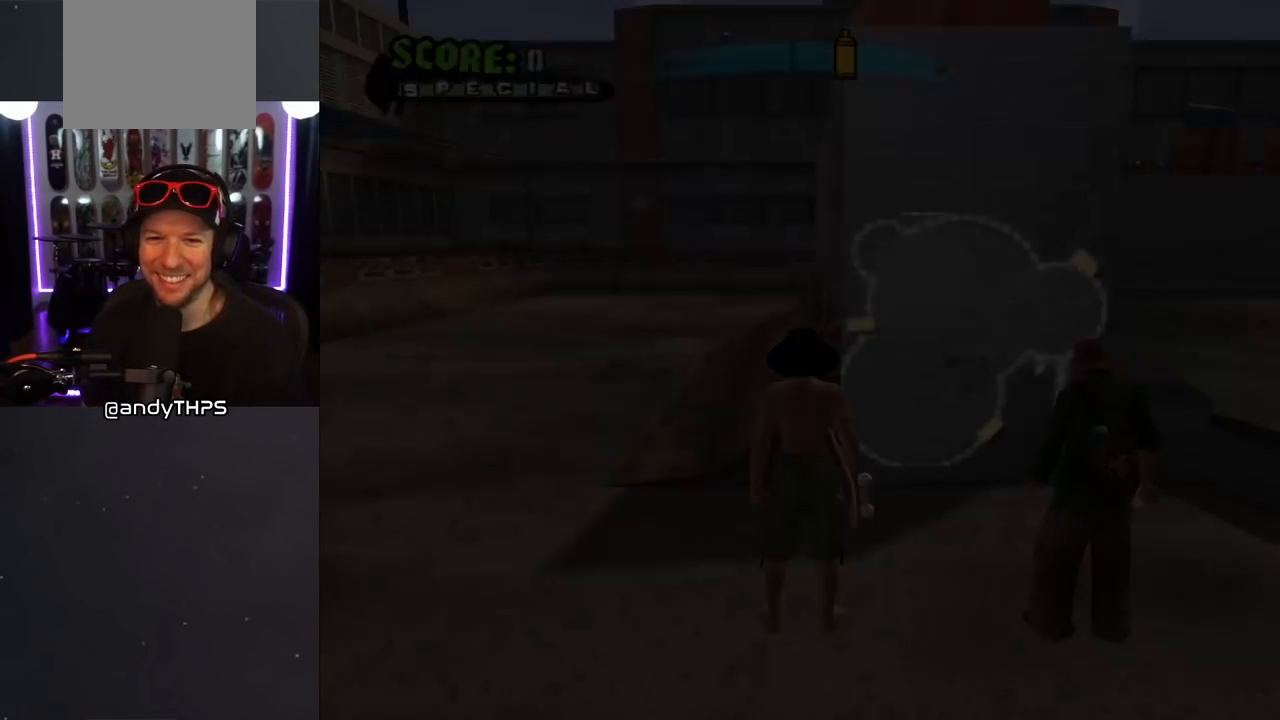
{"buttons": [], "left_stick": "center", "right_stick": "center", "events": []}
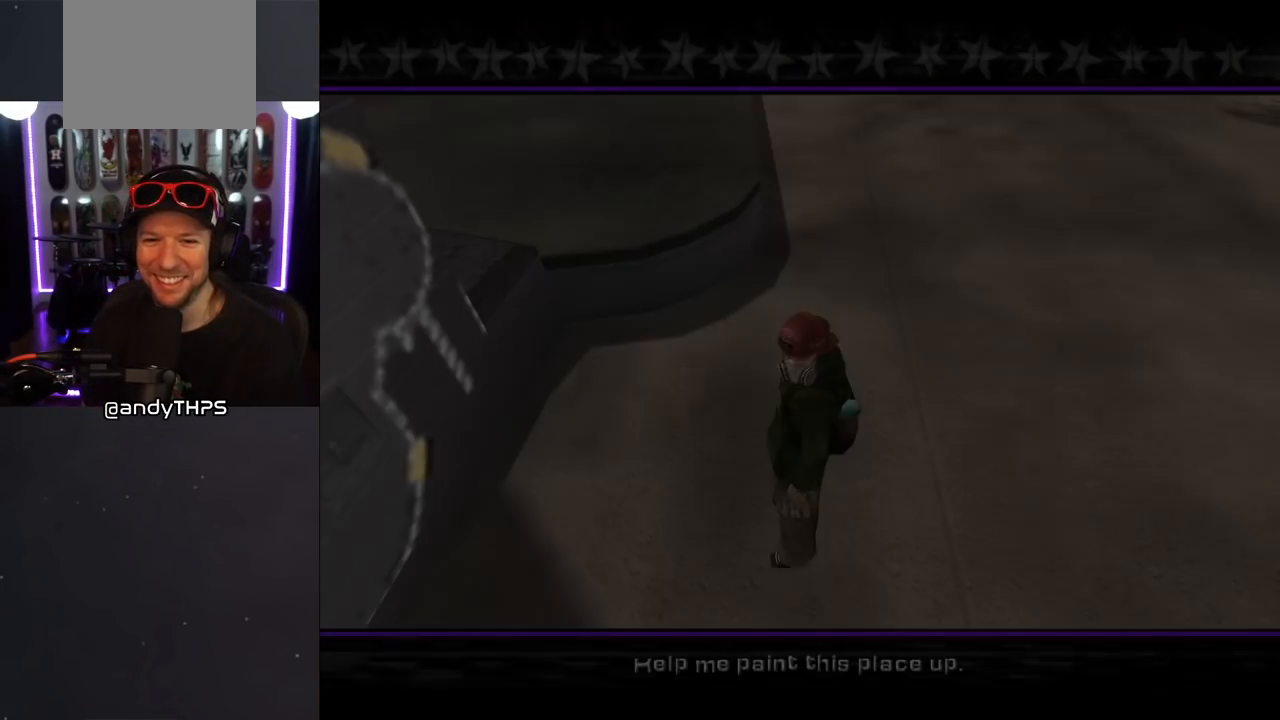
{"buttons": ["CROSS"], "left_stick": "center", "right_stick": "center", "events": [[450, "CROSS", "down"]]}
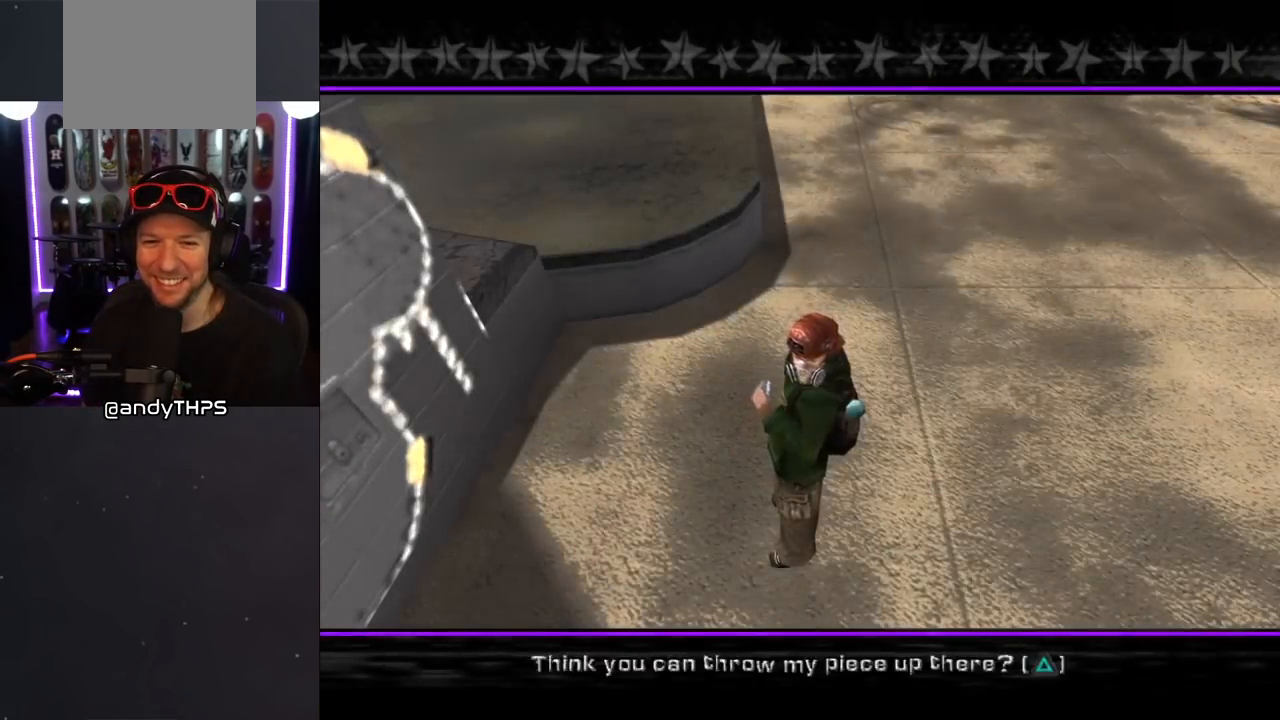
{"buttons": [], "left_stick": "center", "right_stick": "center", "events": [[67, "CROSS", "up"]]}
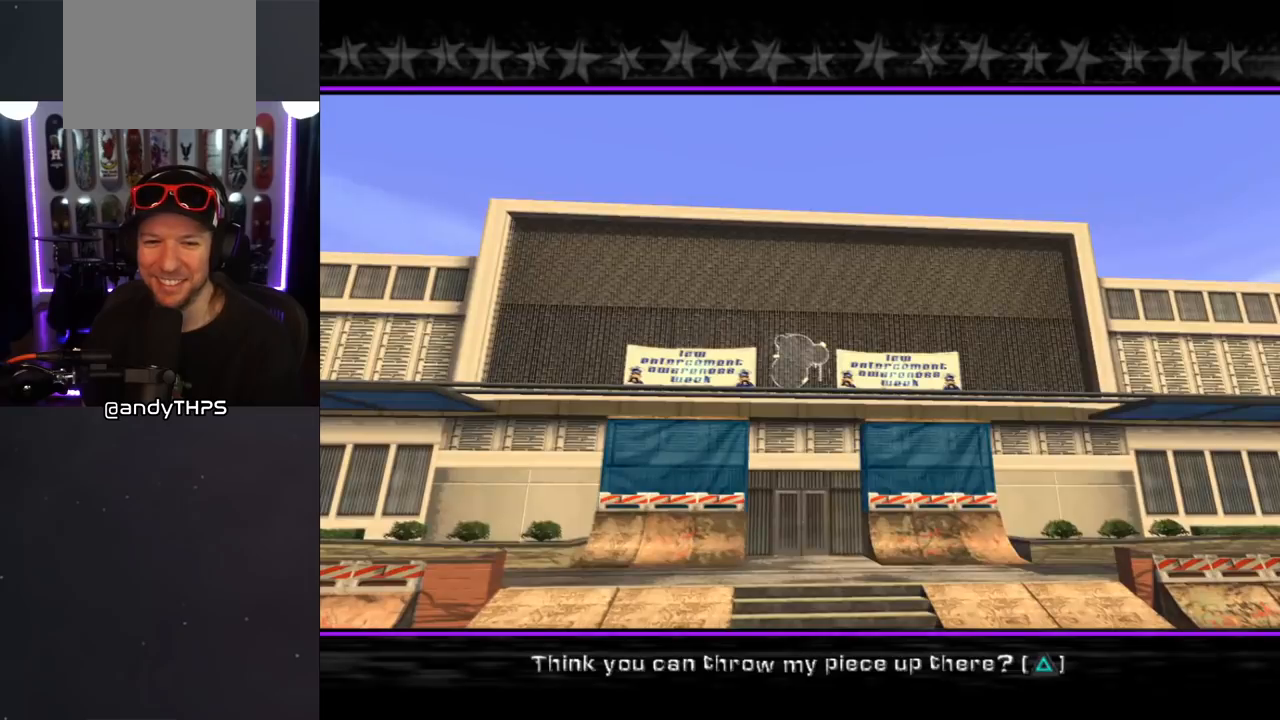
{"buttons": [], "left_stick": "center", "right_stick": "center", "events": [[83, "CROSS", "down"], [233, "CROSS", "up"]]}
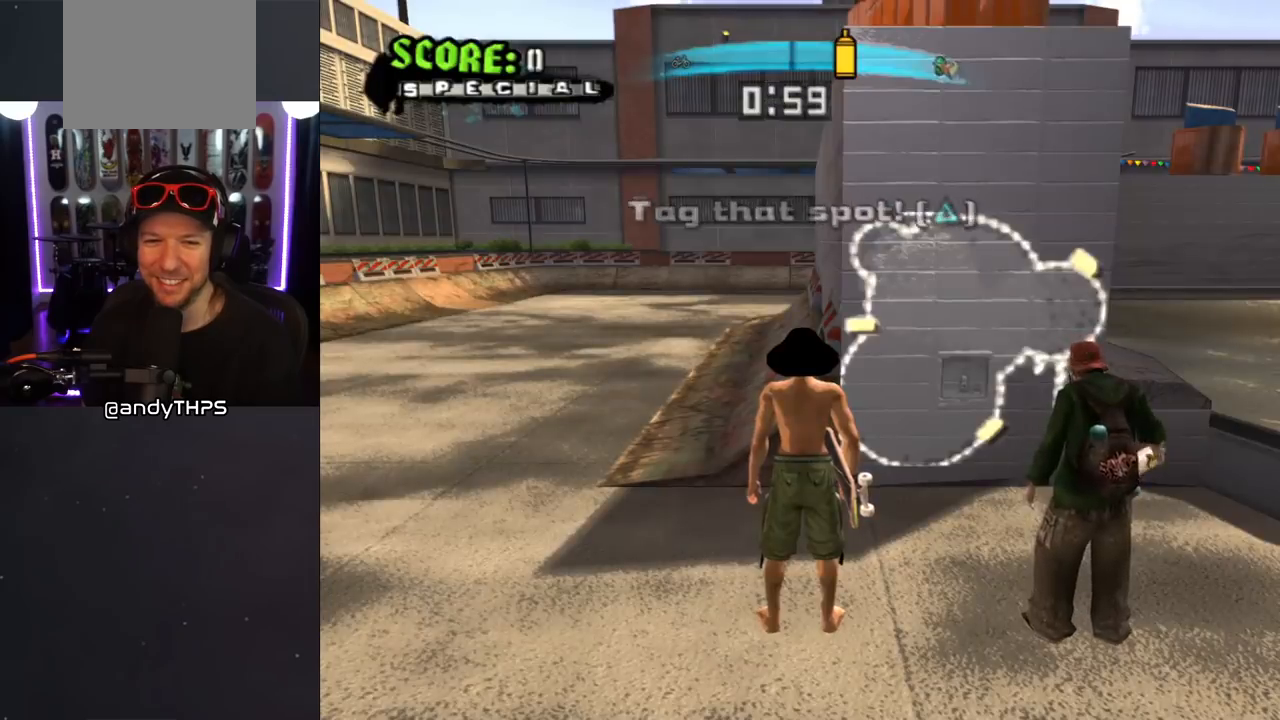
{"buttons": ["CROSS", "DPAD_LEFT"], "left_stick": "center", "right_stick": "center", "events": [[133, "CROSS", "down"], [167, "DPAD_UP", "down"], [183, "DPAD_LEFT", "down"], [383, "DPAD_UP", "up"], [417, "DPAD_DOWN", "down"], [500, "DPAD_DOWN", "up"]]}
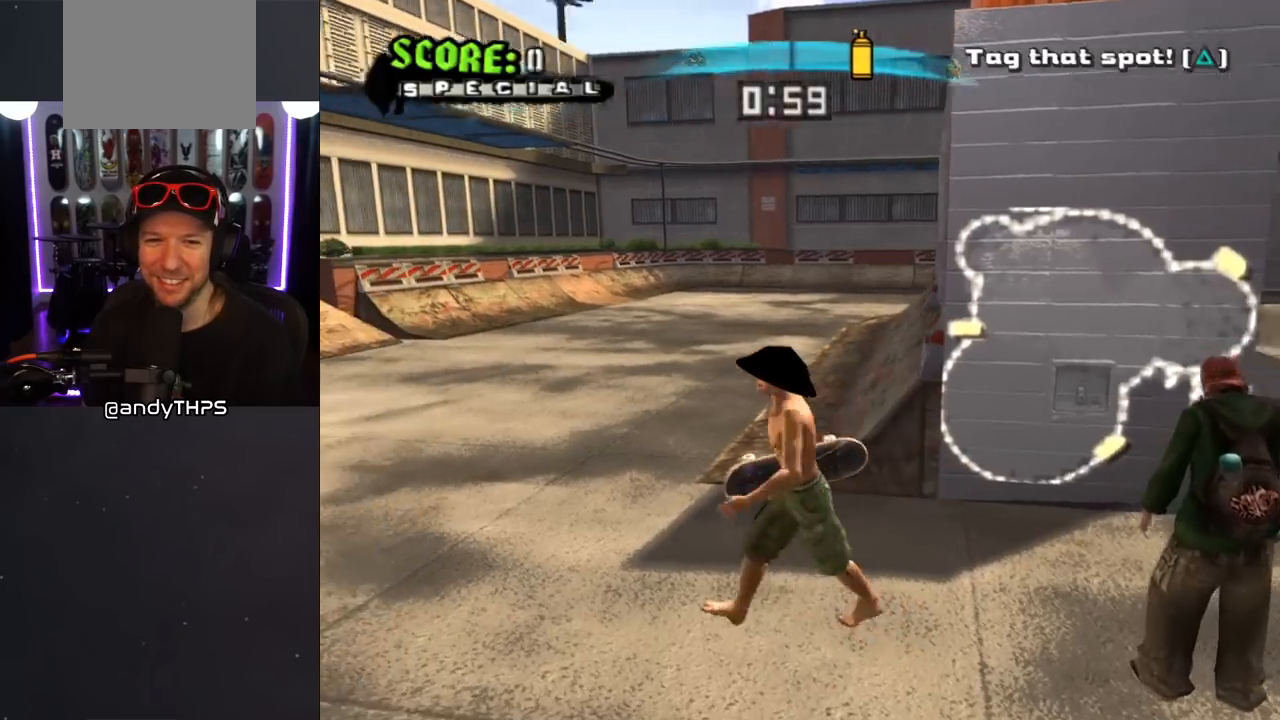
{"buttons": ["CROSS"], "left_stick": "center", "right_stick": "center"}
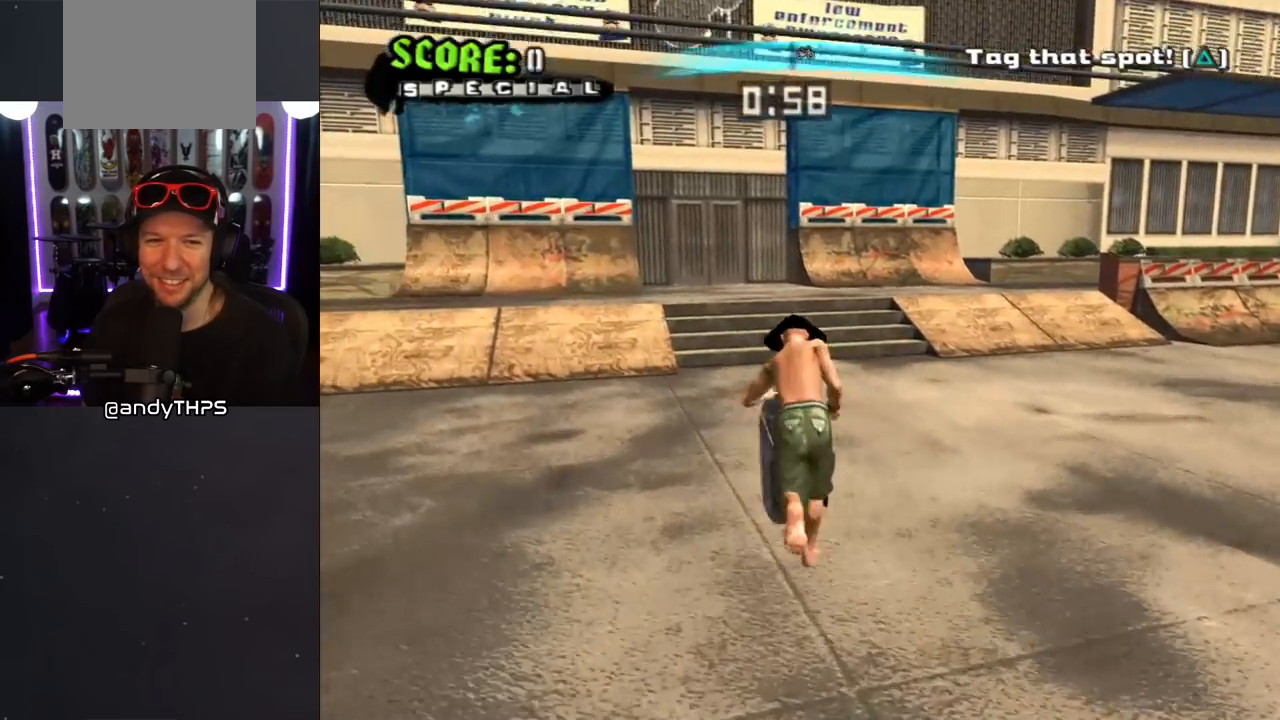
{"buttons": [], "left_stick": "center", "right_stick": "center", "events": [[17, "DPAD_UP", "down"], [100, "DPAD_LEFT", "down"], [183, "DPAD_UP", "up"], [250, "CROSS", "up"], [300, "DPAD_LEFT", "up"]]}
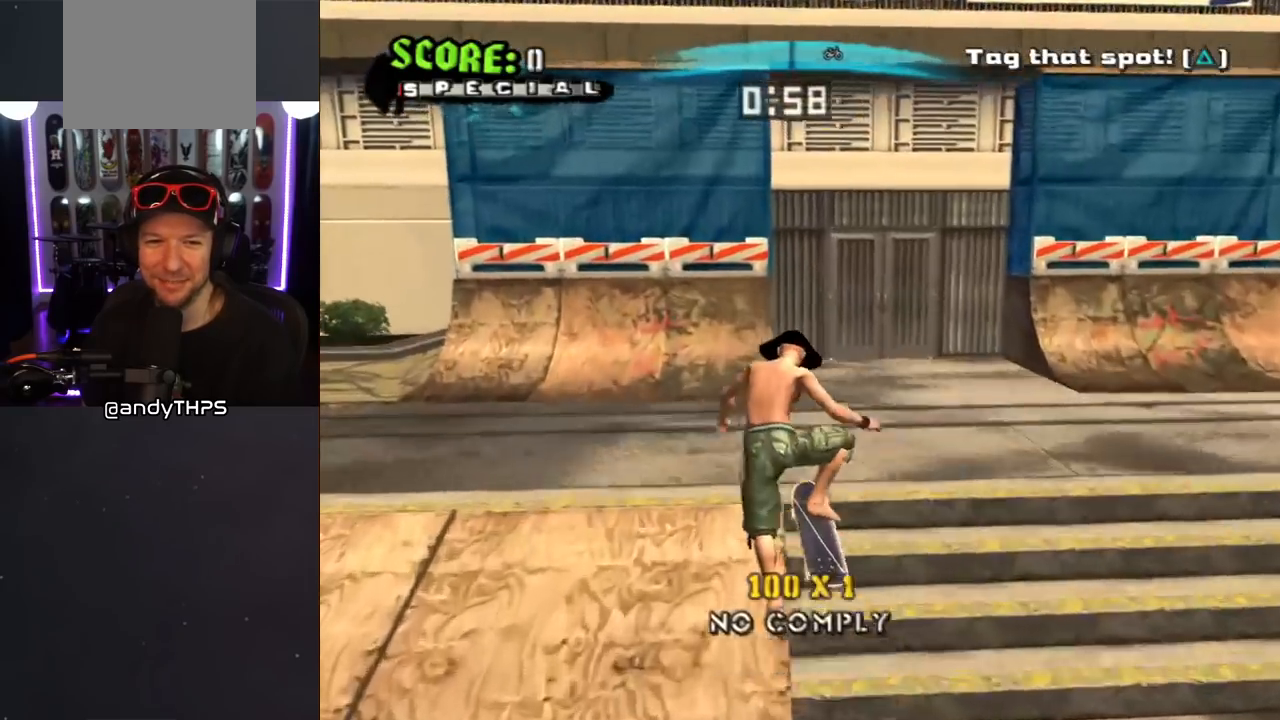
{"buttons": ["CROSS", "DPAD_RIGHT"], "left_stick": "center", "right_stick": "center", "events": [[183, "DPAD_UP", "down"], [250, "DPAD_UP", "up"], [317, "CROSS", "down"], [317, "DPAD_RIGHT", "down"], [317, "DPAD_UP", "down"], [350, "DPAD_UP", "up"]]}